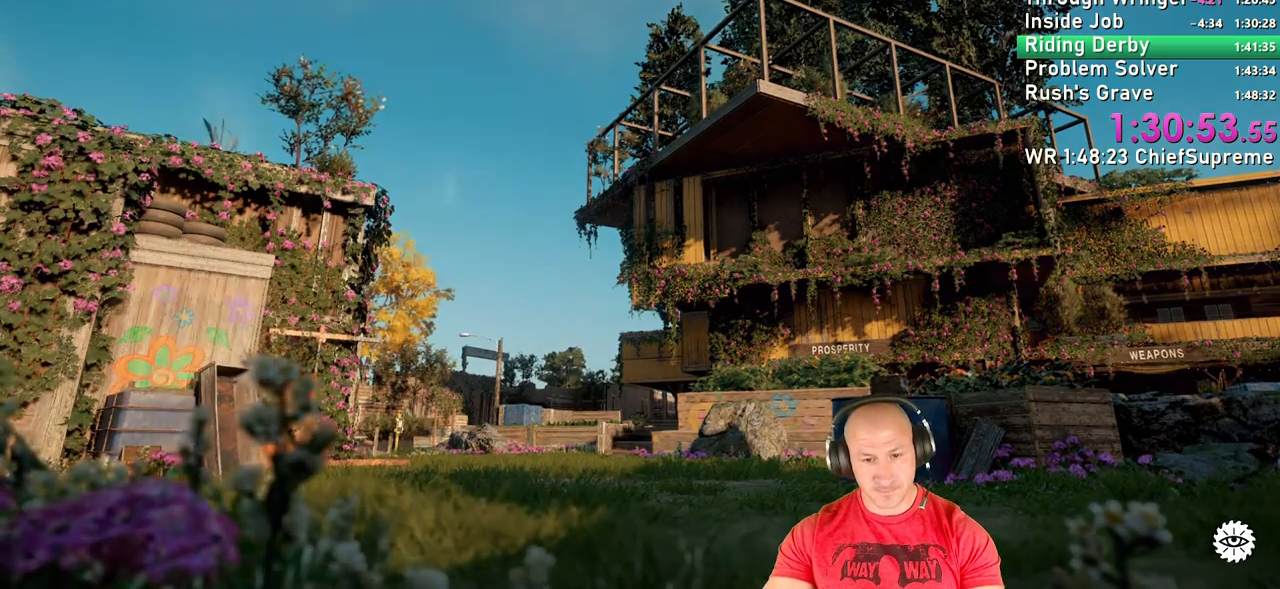
Gameplay with keyboard and mouse; each line is a JSON object with the keys and mouse buttons held at the frame after it. "events" lists presses ("down") and releases ("up") of "1", "2", "3", "4", "5", "a", "alt", "b", "c", "ctrl", "d", "e", "escape", "f", "g", "h", "q", "r", "s", "shift", "space", "t", "tab", "v", "w", "x", "y", "z", "mouse_left", "mouse_right", "mouse_wheel_up" and "mouse_wheel_down" between this image and that frame as [ms after this image, input, new state], when the widget could be followed in between. "mouse_left", "mouse_right", "mouse_wheel_up", "mouse_wheel_down" = the "left", "right", "wheel_up", "wheel_down" buttons of the "mouse" list. No other keys are recorded. Not read: mouse_move.
{"keys": [], "mouse": [], "events": []}
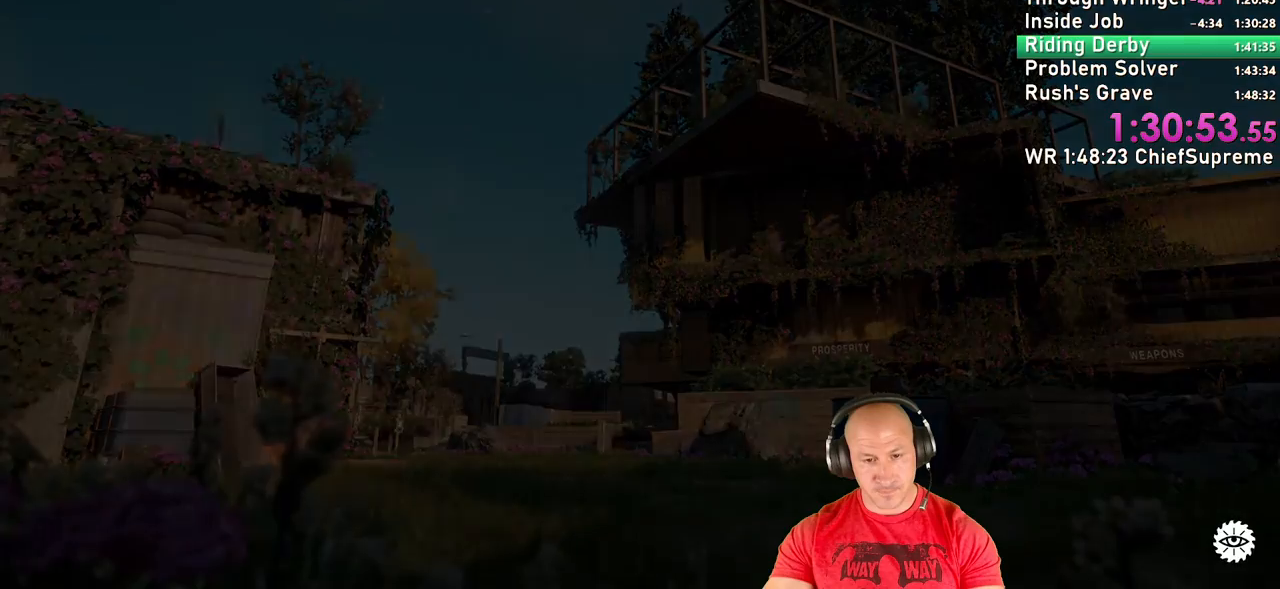
{"keys": [], "mouse": [], "events": []}
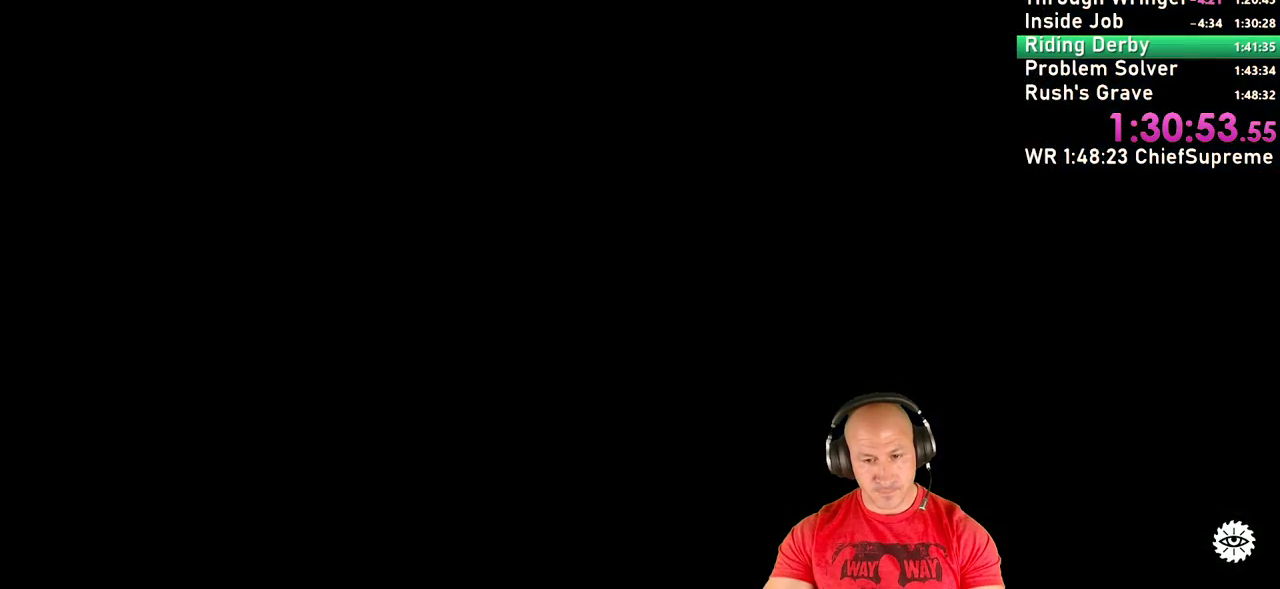
{"keys": ["d", "space", "w"], "mouse": [], "events": [[250, "d", "down"], [250, "space", "down"], [250, "w", "down"]]}
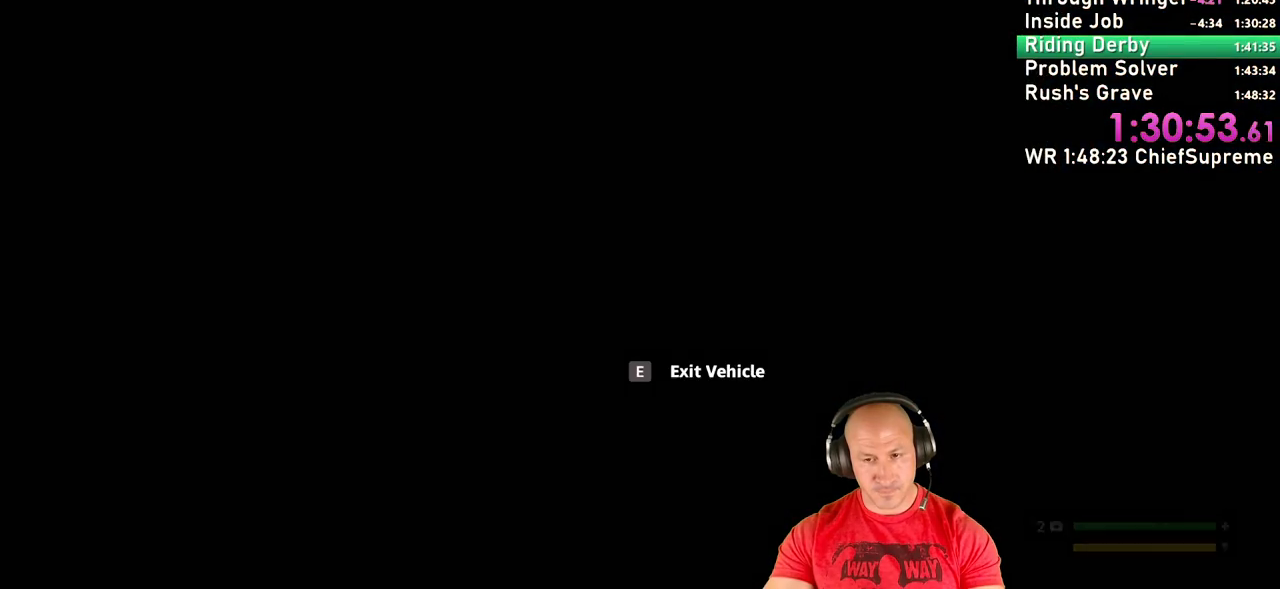
{"keys": ["d", "space", "w"], "mouse": [], "events": []}
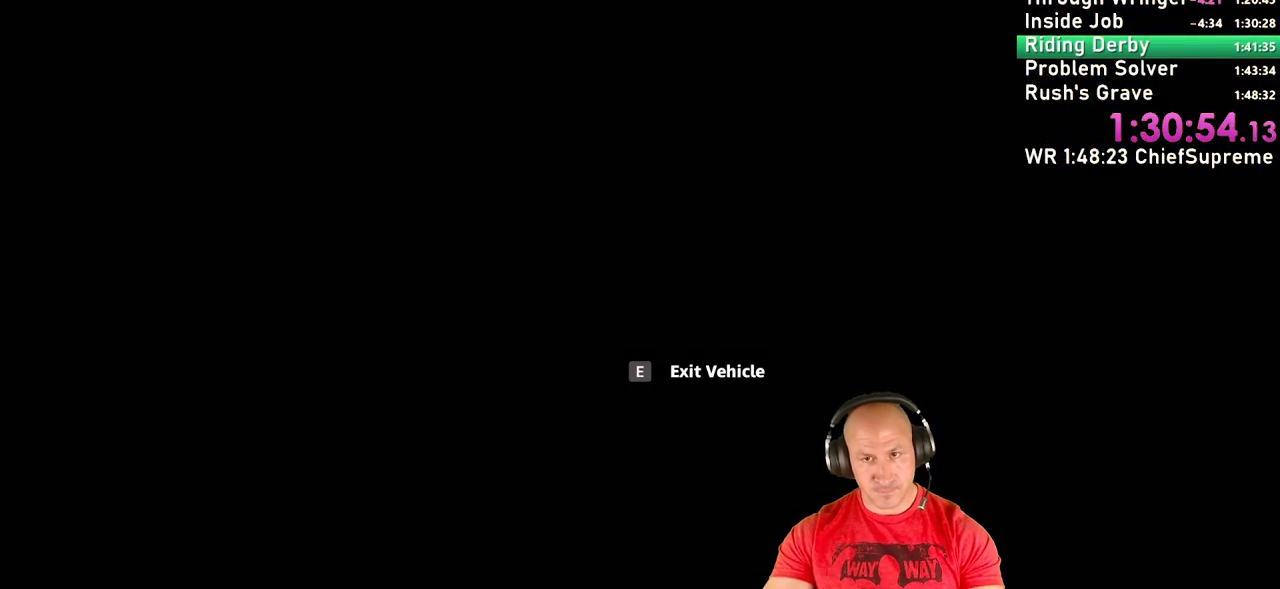
{"keys": ["d", "space", "w"], "mouse": [], "events": []}
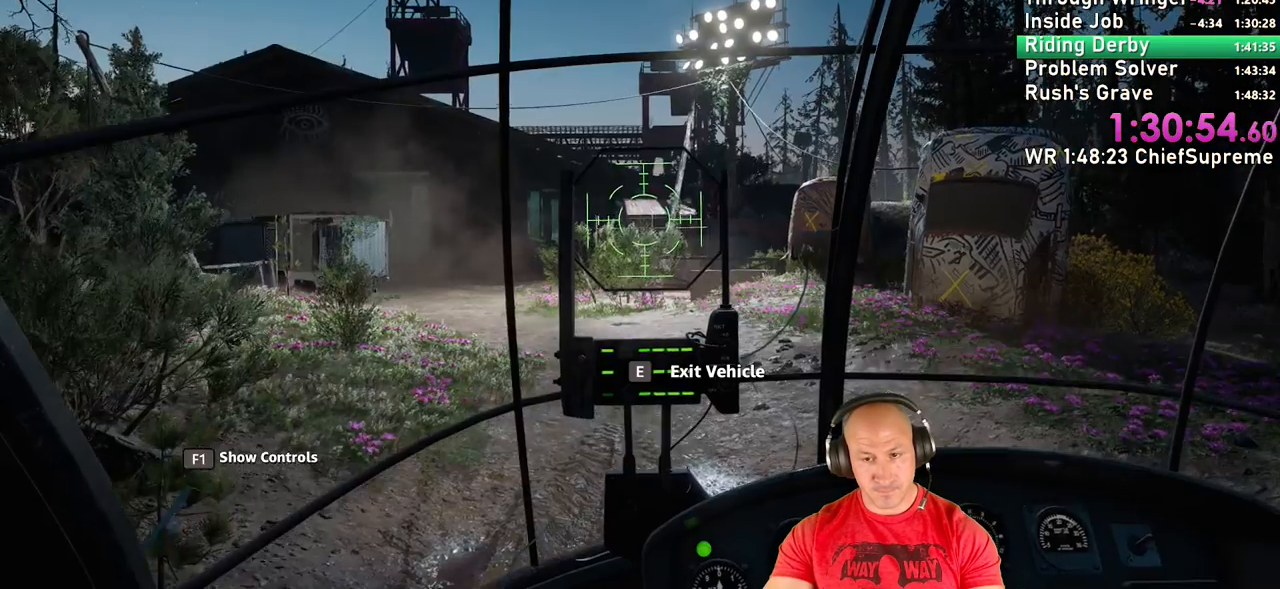
{"keys": ["d", "space", "w"], "mouse": [], "events": []}
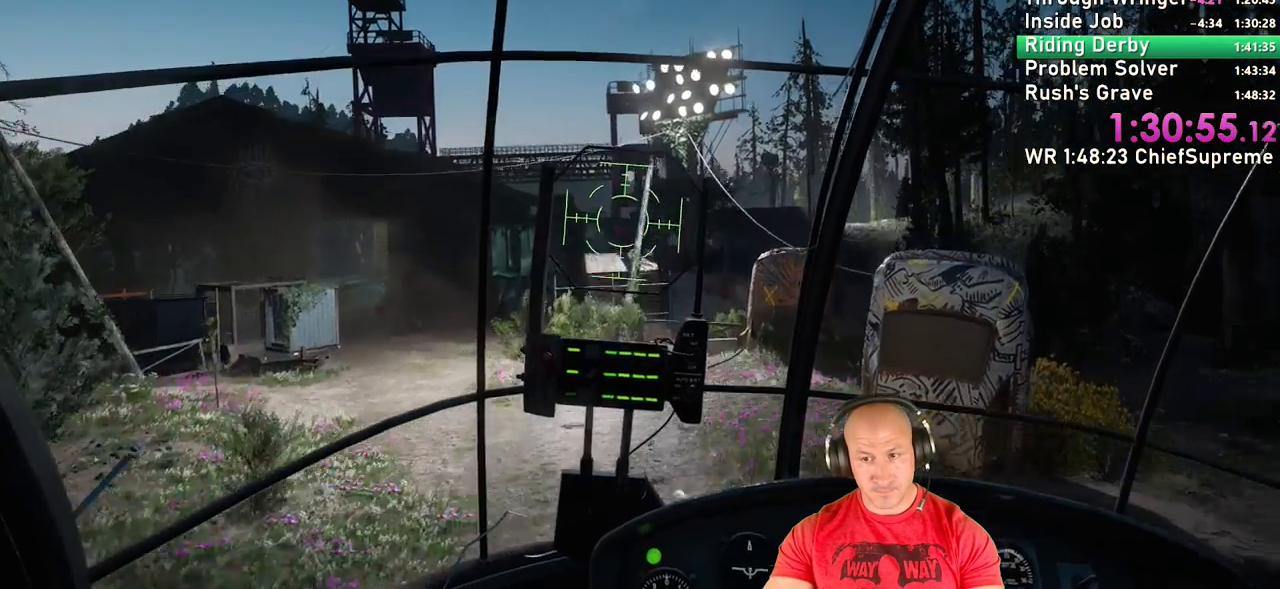
{"keys": ["d", "w"], "mouse": [], "events": [[400, "space", "up"]]}
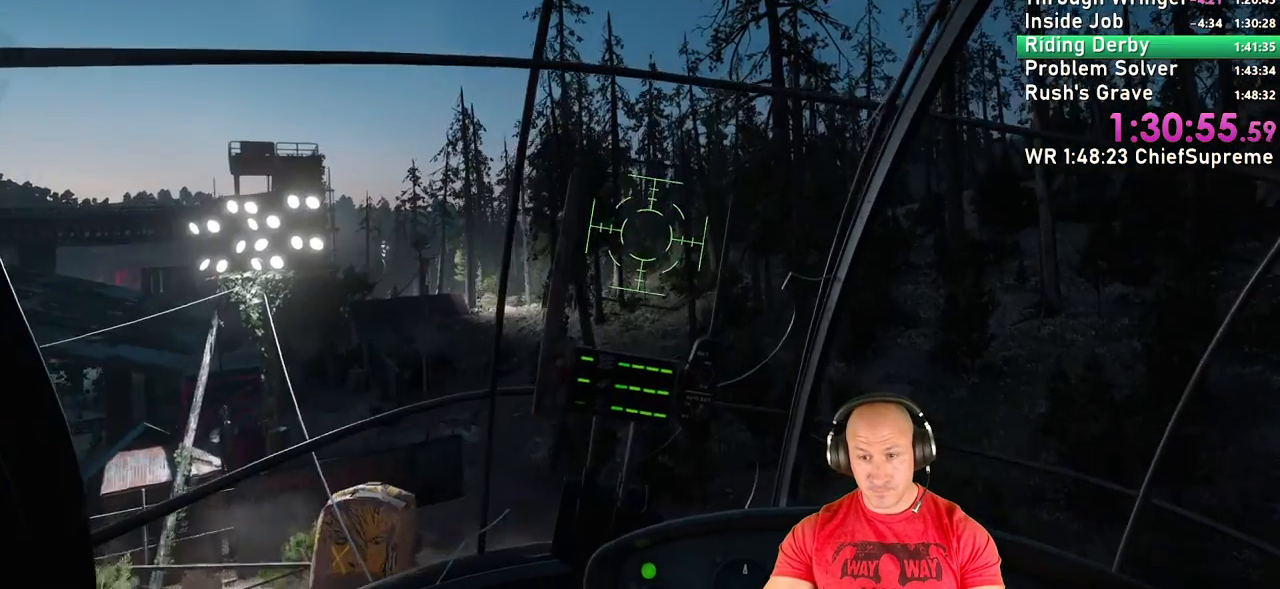
{"keys": ["a", "w"], "mouse": [], "events": [[100, "a", "down"], [100, "d", "up"]]}
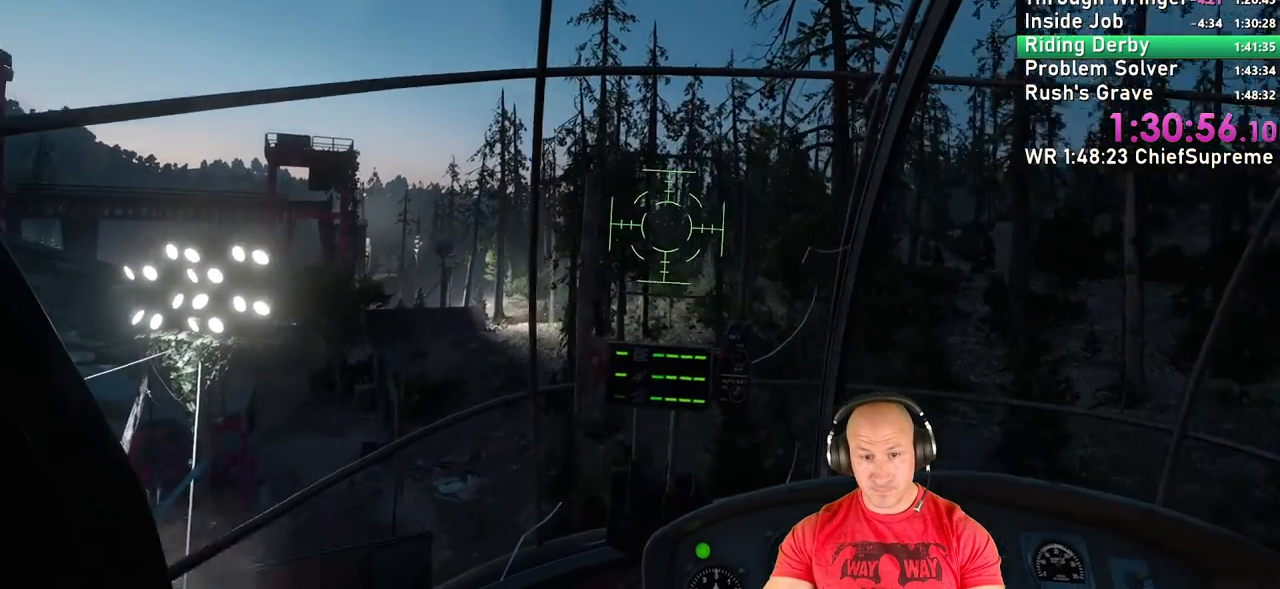
{"keys": ["a", "w"], "mouse": [], "events": []}
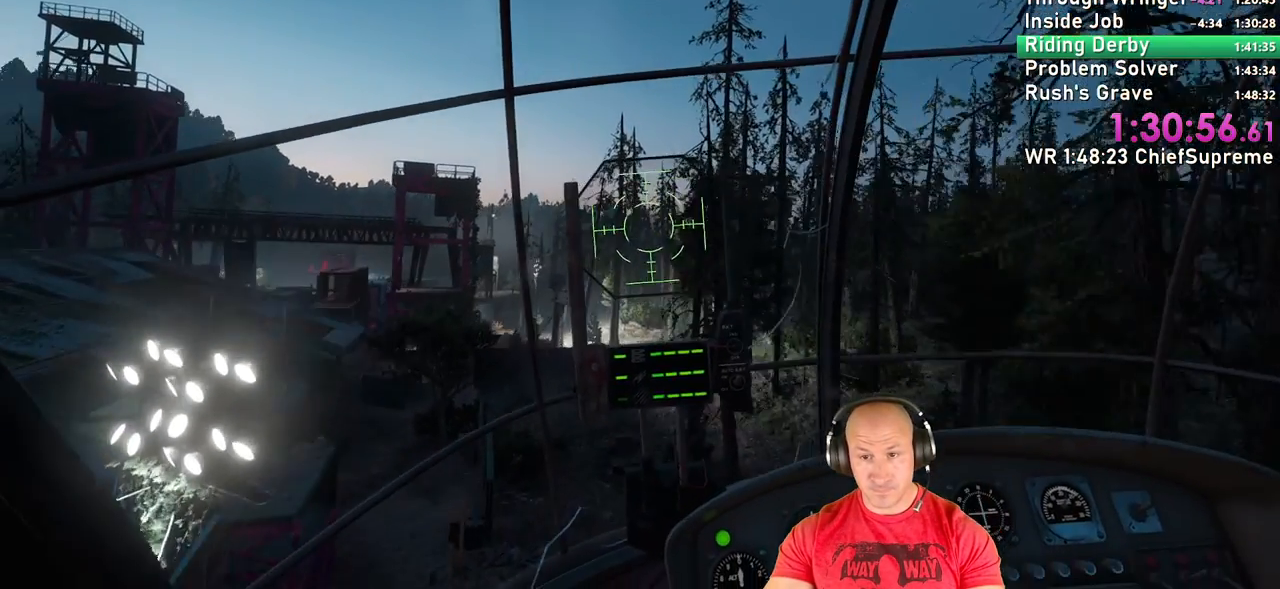
{"keys": ["w"], "mouse": [], "events": [[234, "a", "up"]]}
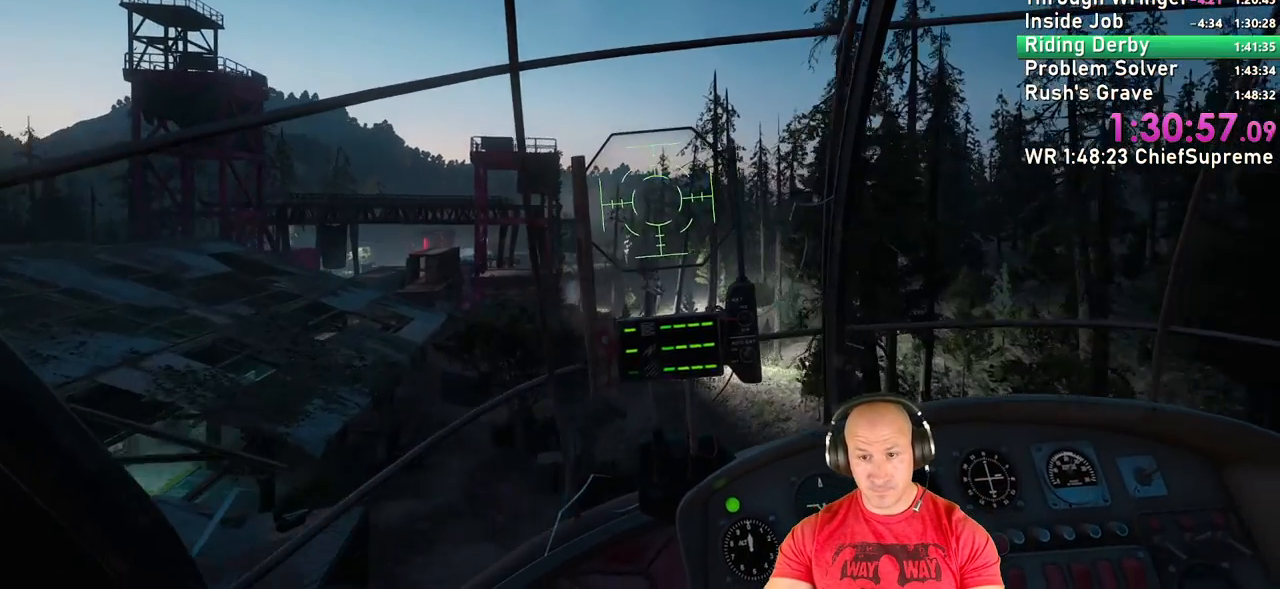
{"keys": ["space", "w"], "mouse": [], "events": [[84, "space", "down"], [200, "space", "up"], [250, "space", "down"], [384, "space", "up"], [450, "space", "down"]]}
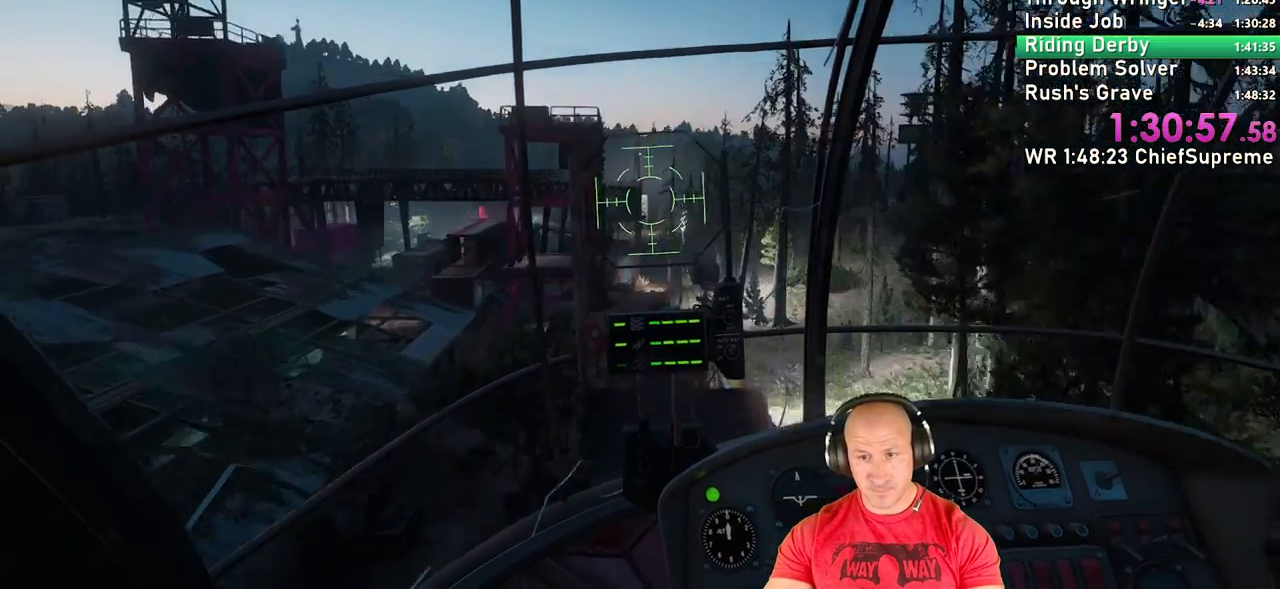
{"keys": ["d", "w"], "mouse": [], "events": [[100, "space", "up"], [167, "space", "down"], [300, "space", "up"], [400, "d", "down"]]}
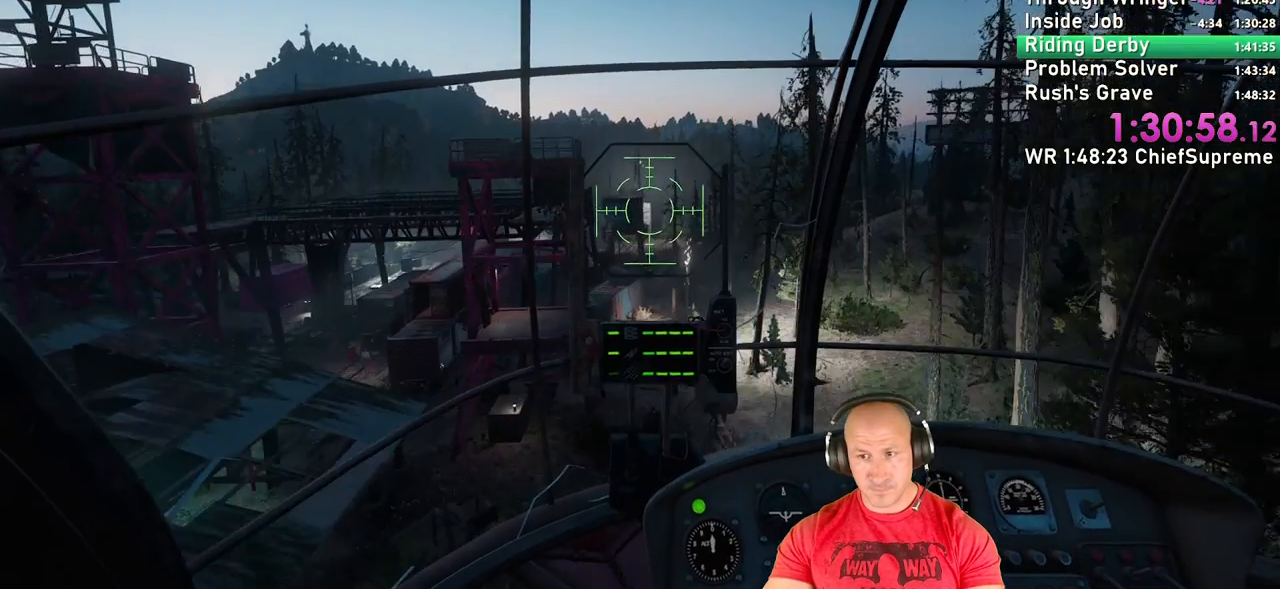
{"keys": ["d", "w"], "mouse": [], "events": [[250, "space", "down"], [434, "space", "up"]]}
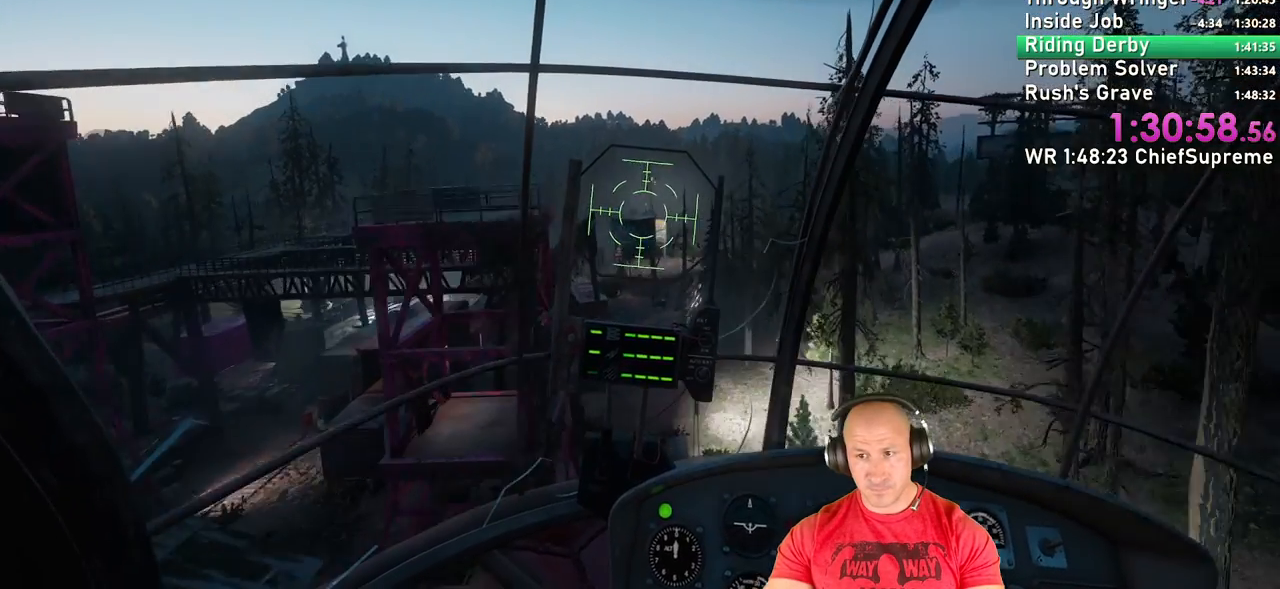
{"keys": ["d", "w"], "mouse": [], "events": [[17, "space", "down"], [84, "space", "up"], [317, "space", "down"], [400, "space", "up"]]}
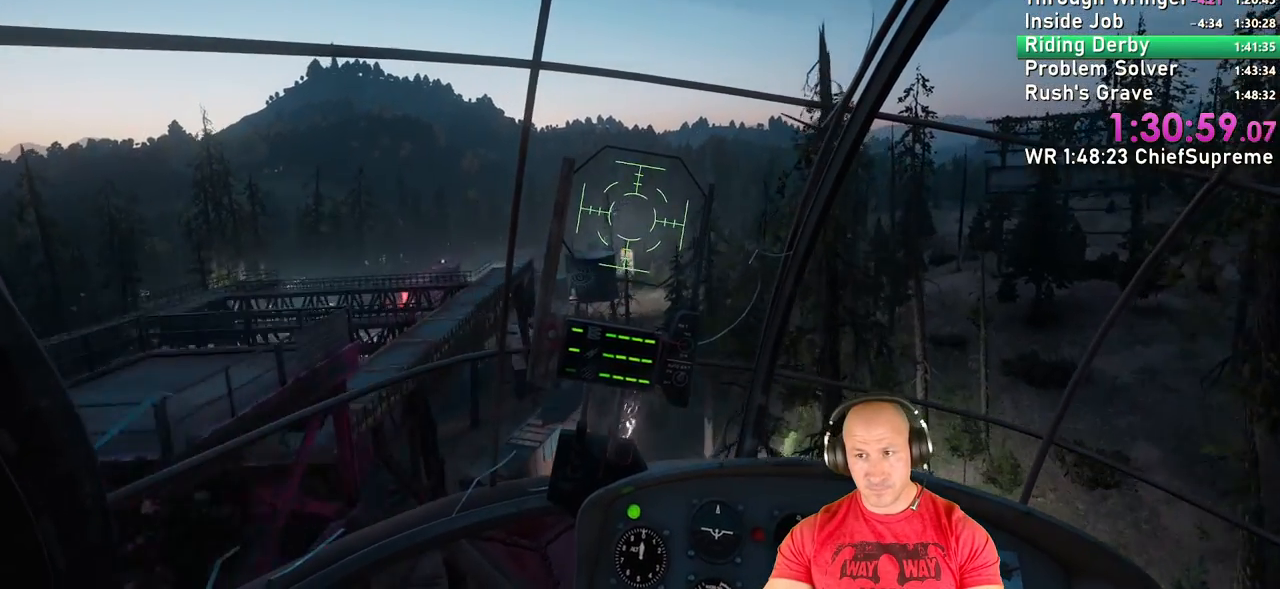
{"keys": ["d", "w"], "mouse": [], "events": [[34, "space", "down"], [150, "space", "up"]]}
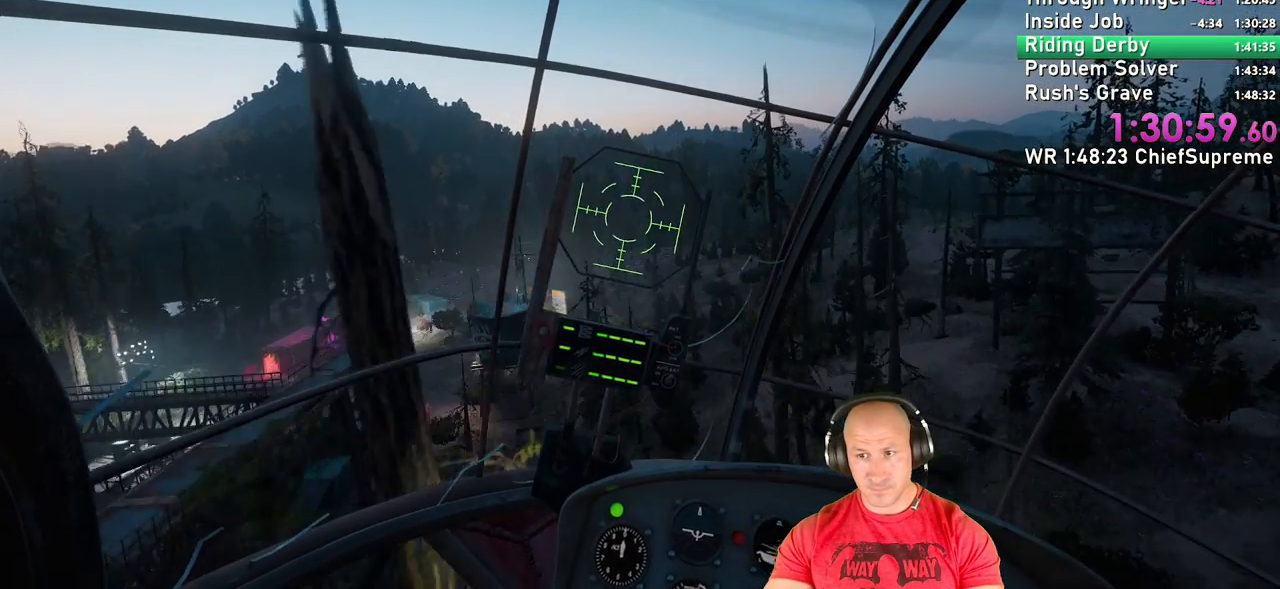
{"keys": ["d", "w"], "mouse": [], "events": []}
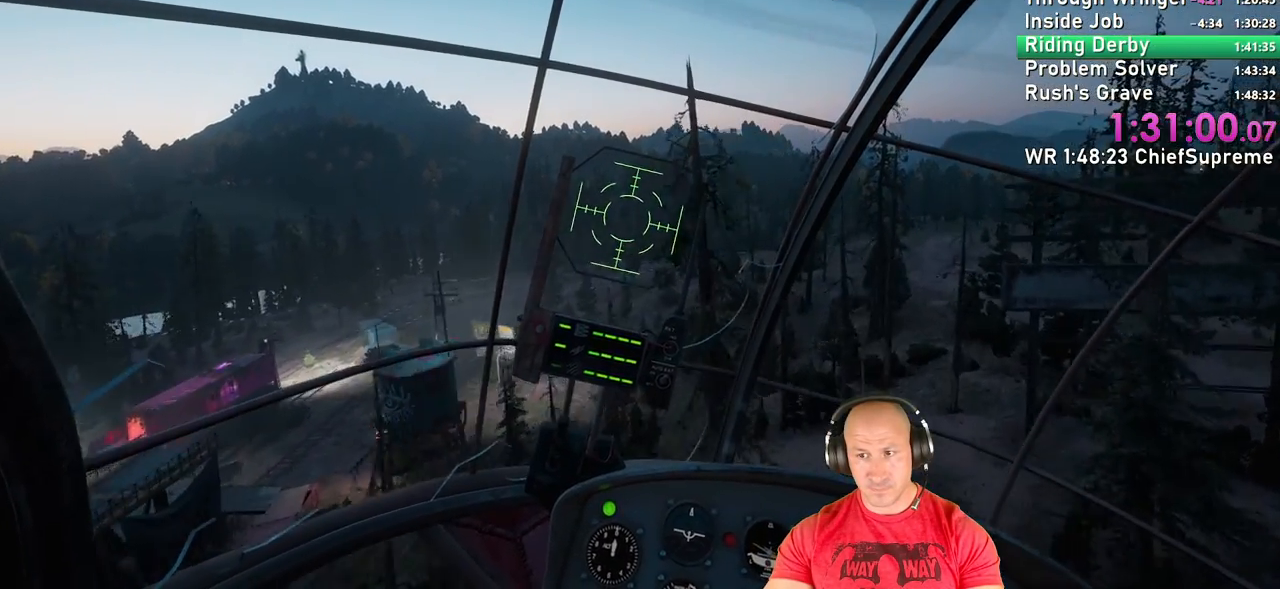
{"keys": ["d", "w"], "mouse": [], "events": [[150, "space", "down"], [350, "space", "up"]]}
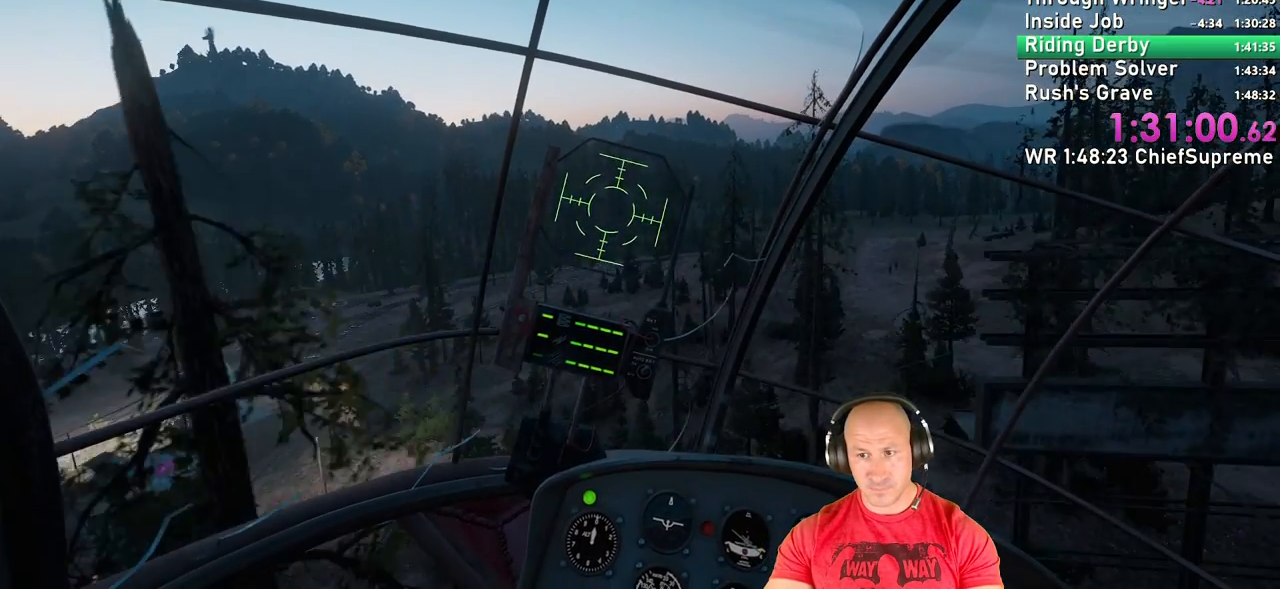
{"keys": ["d", "w"], "mouse": [], "events": []}
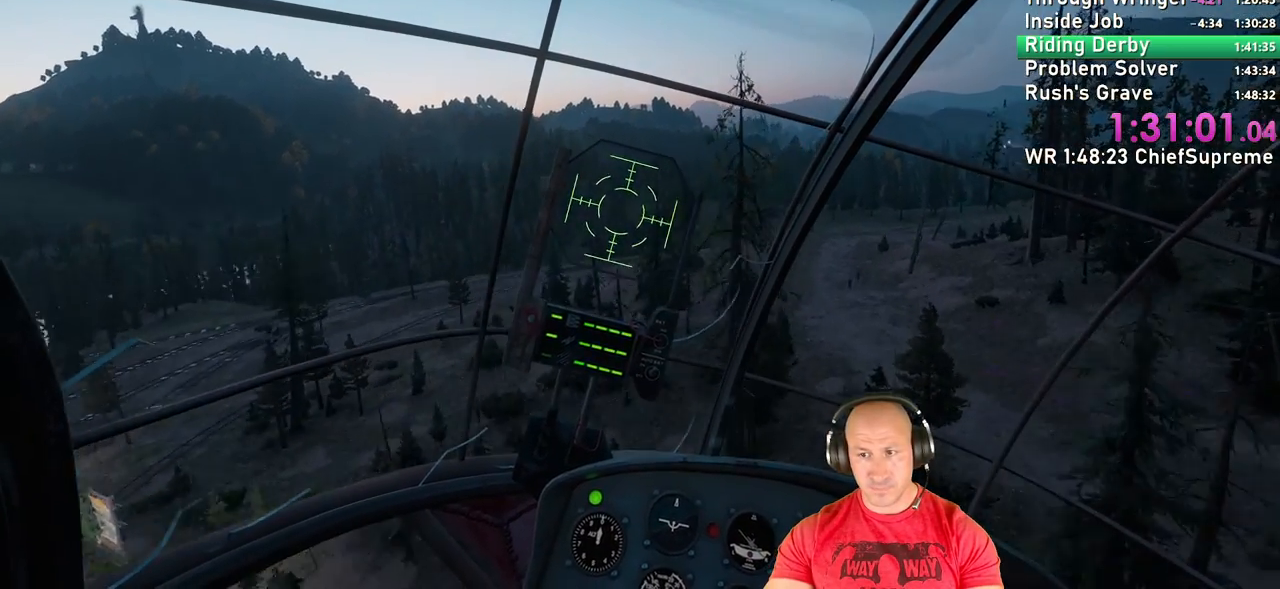
{"keys": ["d", "w"], "mouse": [], "events": []}
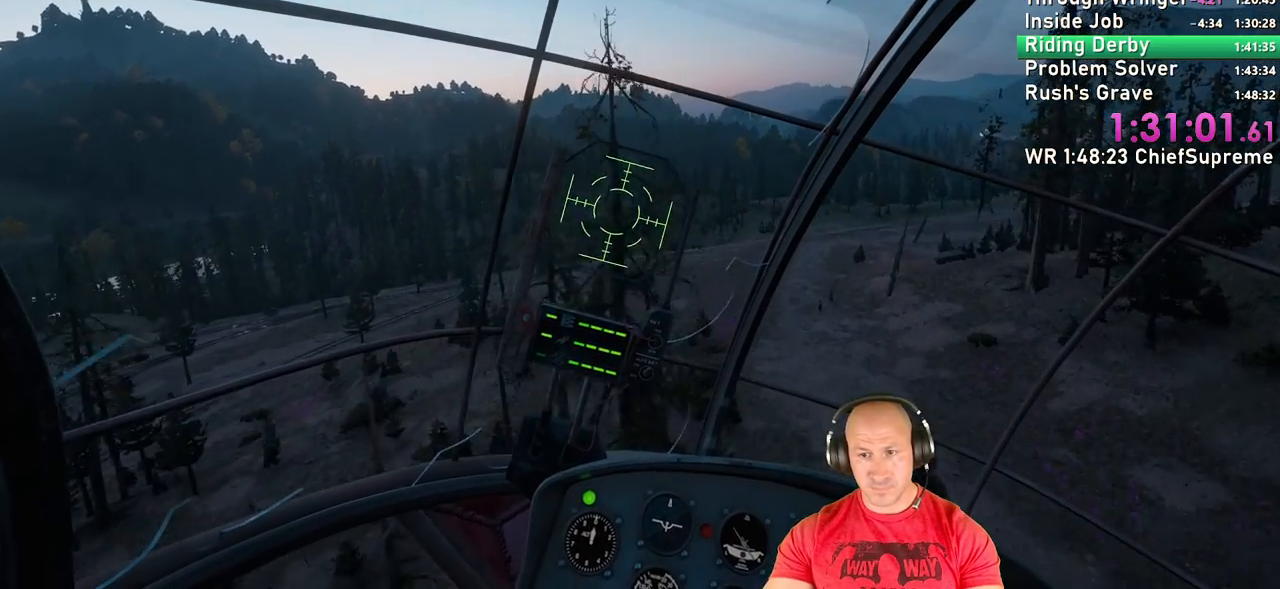
{"keys": ["d", "w"], "mouse": [], "events": []}